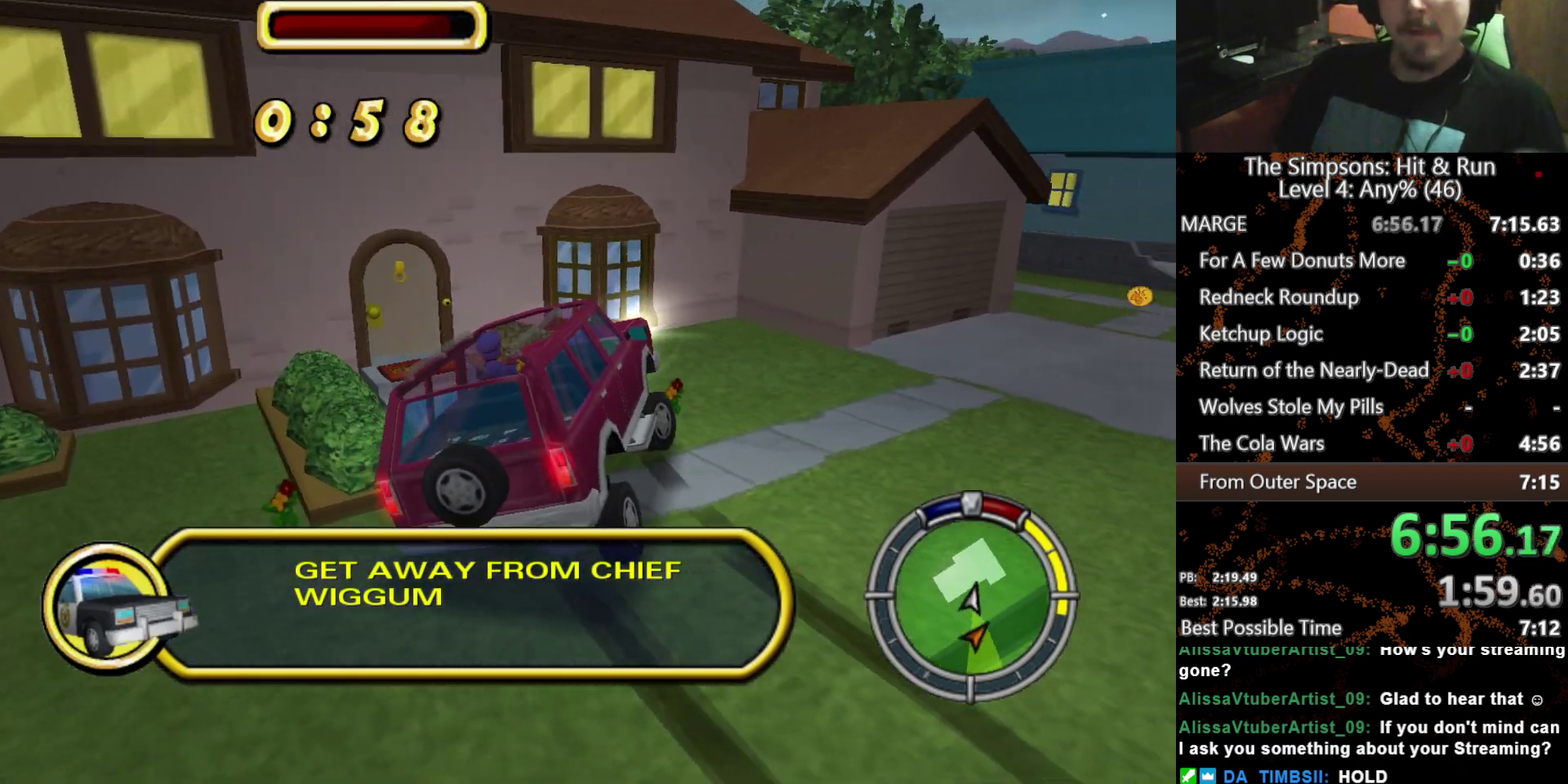
Gameplay with a controller (Xbox layout); each line is a JSON object with the inputs held at the frame after it. "events" lists button and stick changes between this image and that frame as [ms after this image, input, new state], when the widget could be followed in between. Not read: L3 R1 R3.
{"buttons": [], "left_stick": "up-left", "right_stick": "center", "events": [[33, "Y", "down"], [100, "Y", "up"], [467, "left_stick", "up-left"]]}
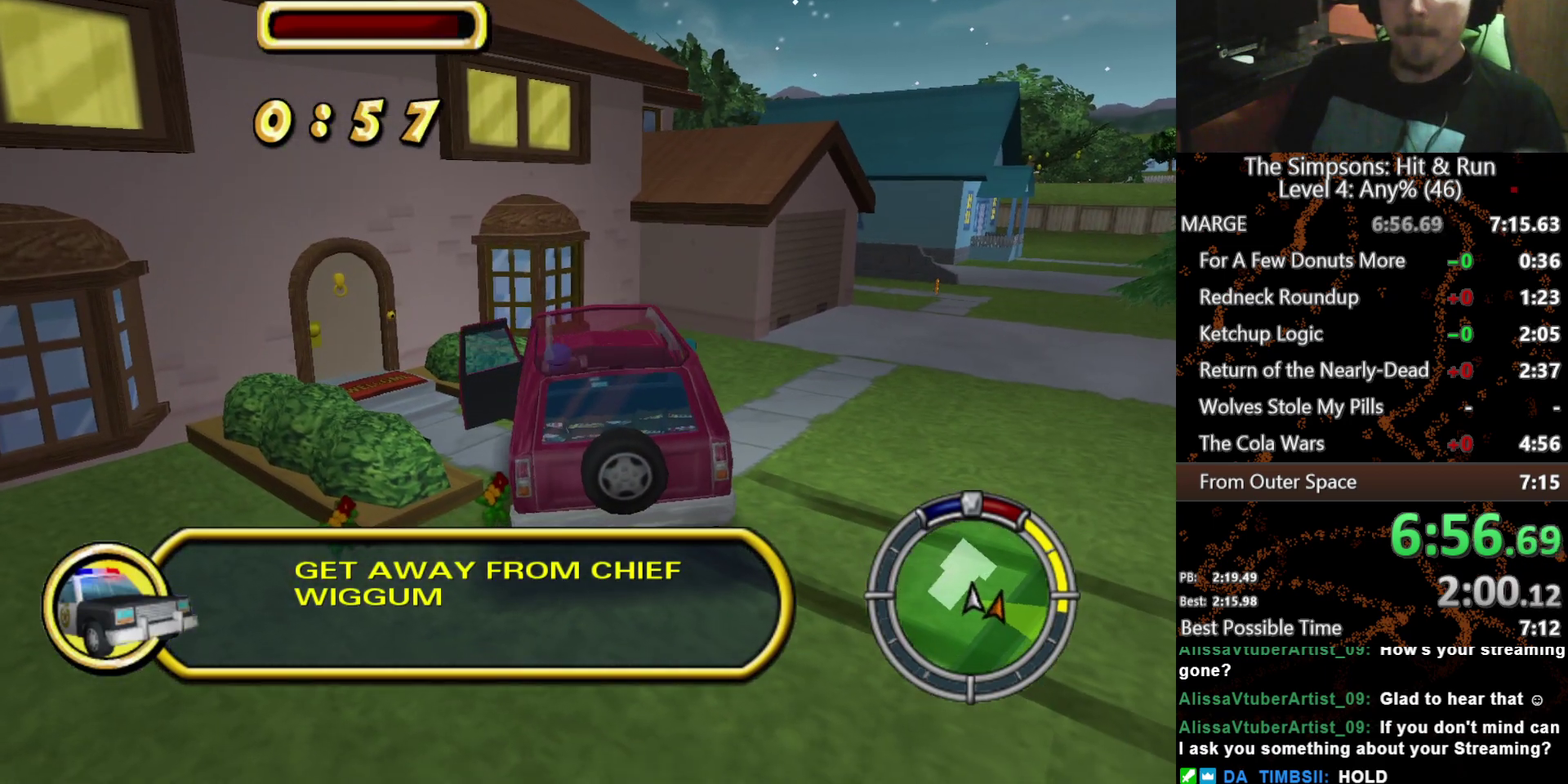
{"buttons": [], "left_stick": "up", "right_stick": "center", "events": [[50, "left_stick", "down-right"], [183, "left_stick", "up-left"], [267, "left_stick", "up"]]}
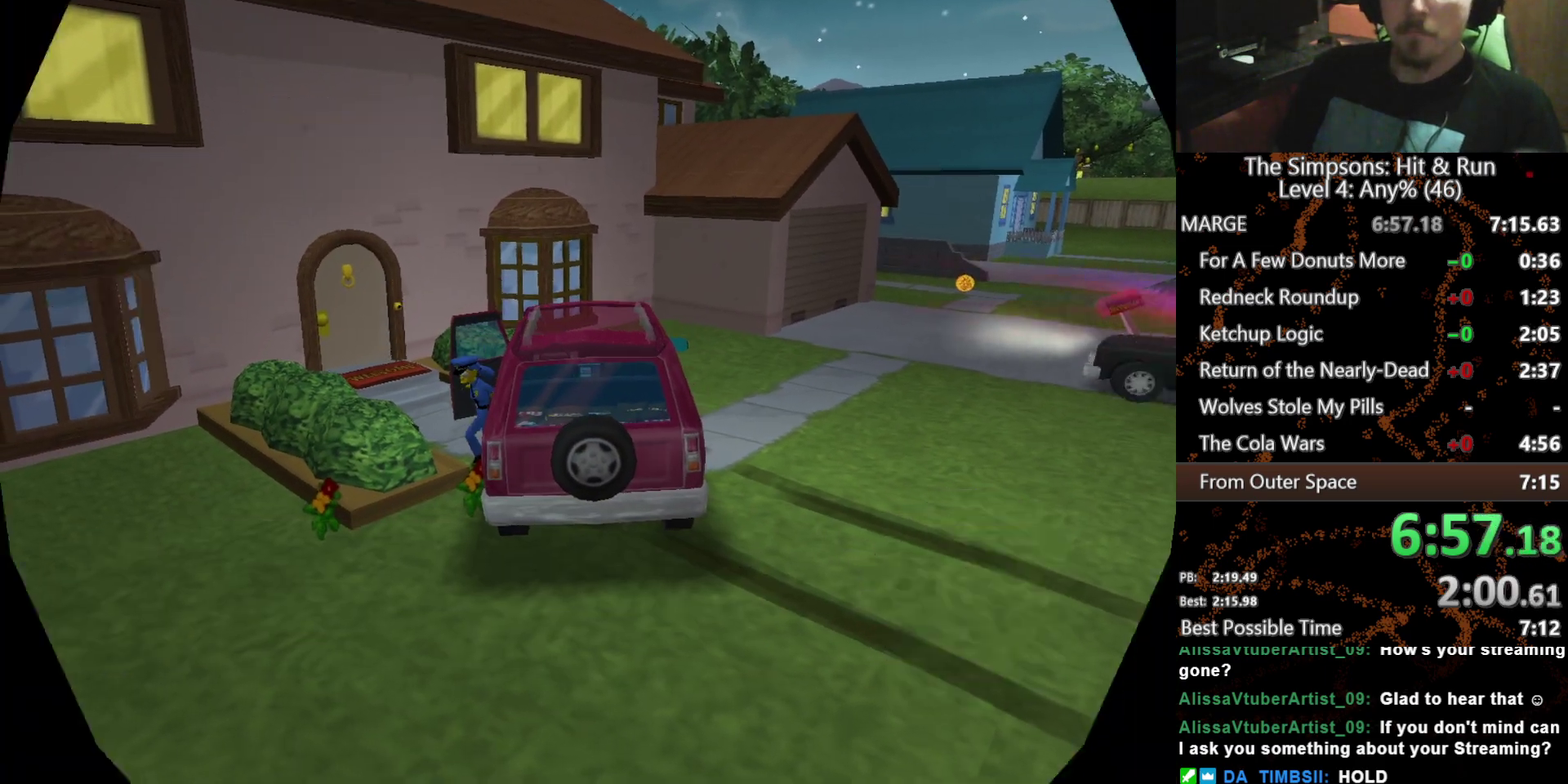
{"buttons": ["X"], "left_stick": "up", "right_stick": "center", "events": [[83, "X", "down"], [117, "left_stick", "up-left"], [283, "left_stick", "down-right"], [417, "left_stick", "up-left"], [467, "left_stick", "up"]]}
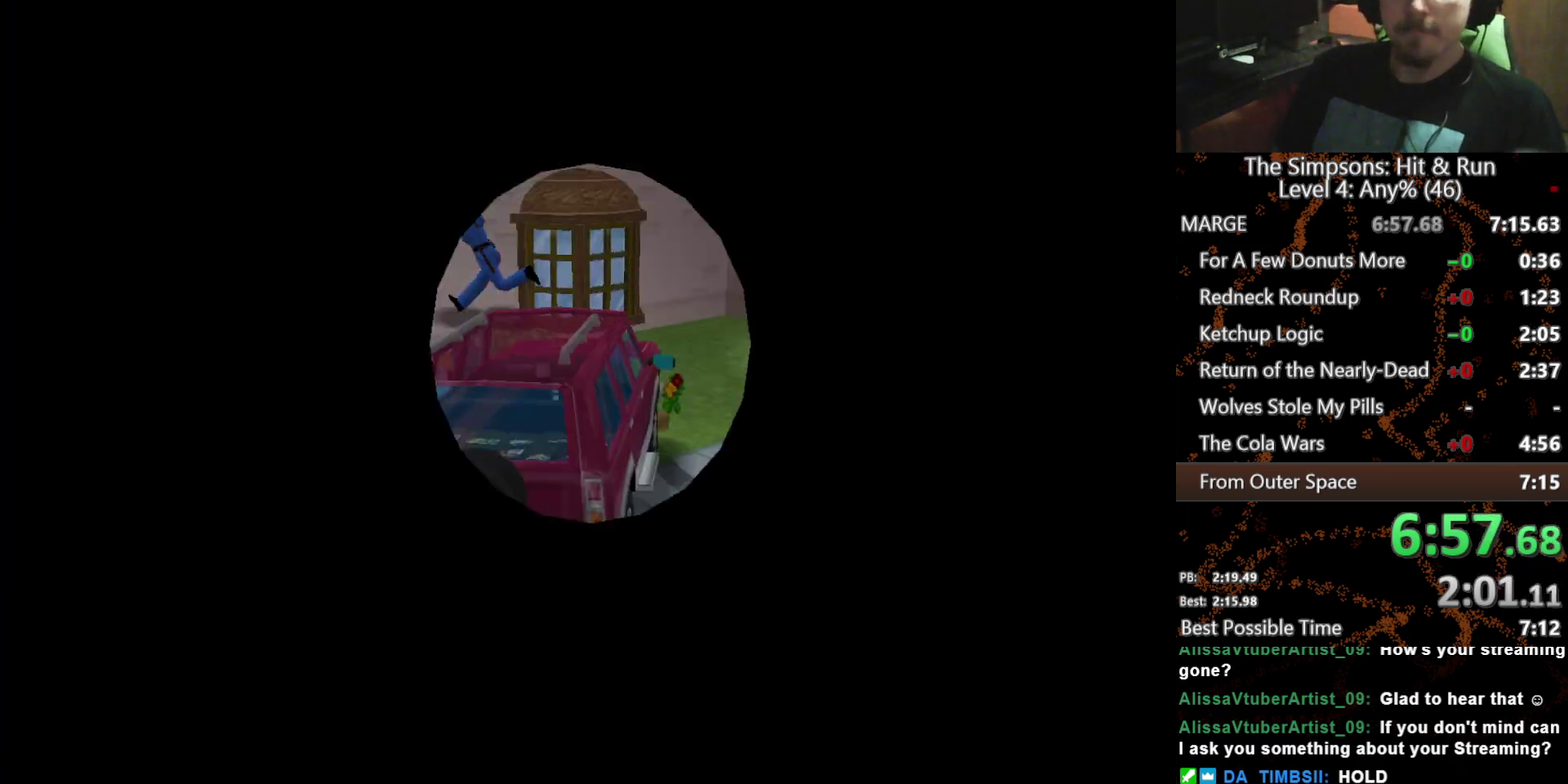
{"buttons": [], "left_stick": "down-right", "right_stick": "center", "events": [[283, "left_stick", "up-right"], [333, "left_stick", "right"], [450, "left_stick", "down-right"], [467, "X", "up"]]}
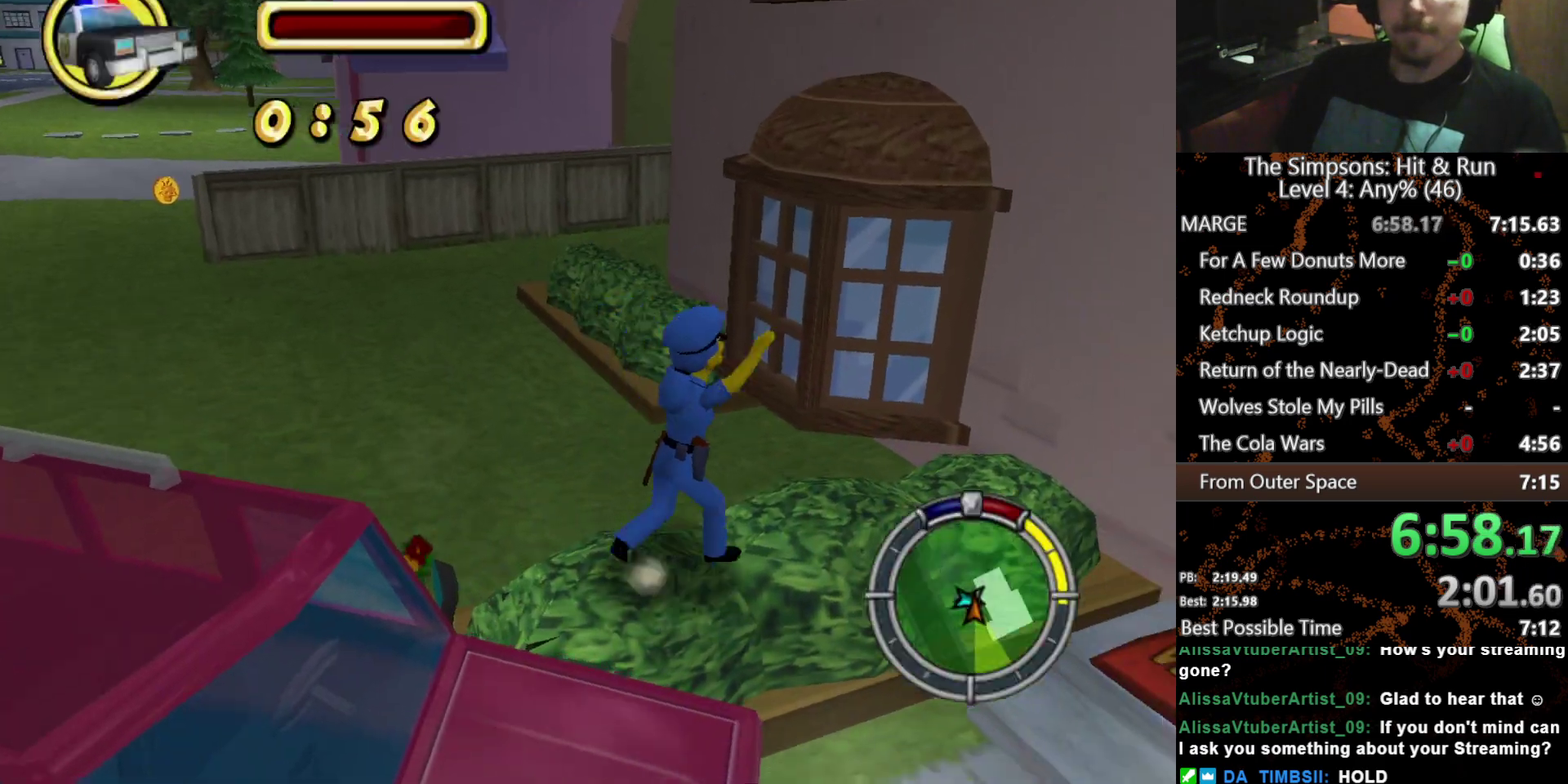
{"buttons": ["X"], "left_stick": "up-right", "right_stick": "center", "events": [[17, "X", "down"], [117, "left_stick", "right"], [217, "left_stick", "up-right"], [400, "Y", "down"], [500, "Y", "up"]]}
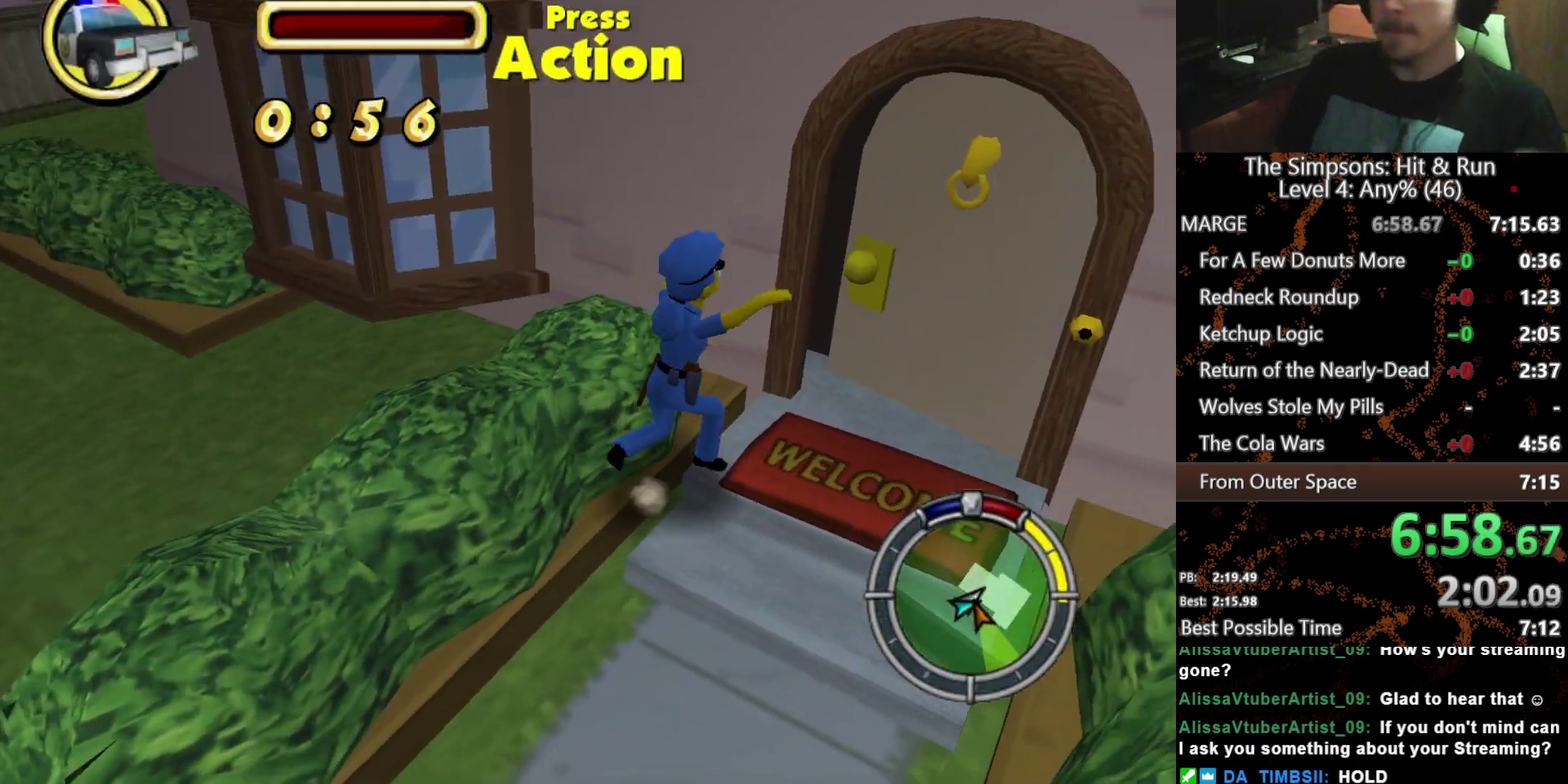
{"buttons": ["X"], "left_stick": "center", "right_stick": "center", "events": [[83, "Y", "down"], [133, "Y", "up"], [200, "Y", "down"], [200, "left_stick", "down-left"], [250, "left_stick", "up-right"], [267, "Y", "up"], [333, "left_stick", "center"], [417, "X", "up"], [467, "X", "down"]]}
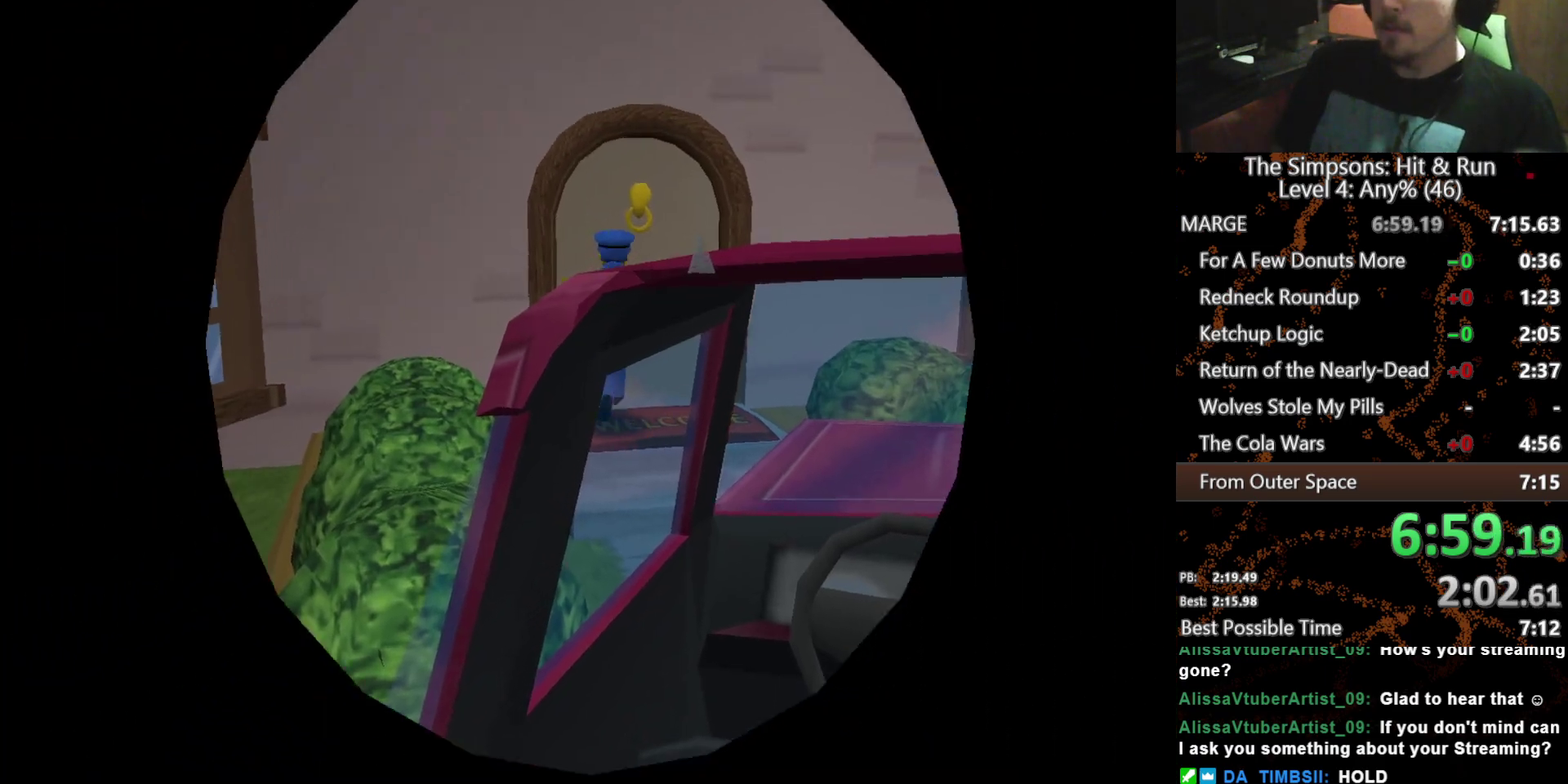
{"buttons": ["X"], "left_stick": "center", "right_stick": "center", "events": []}
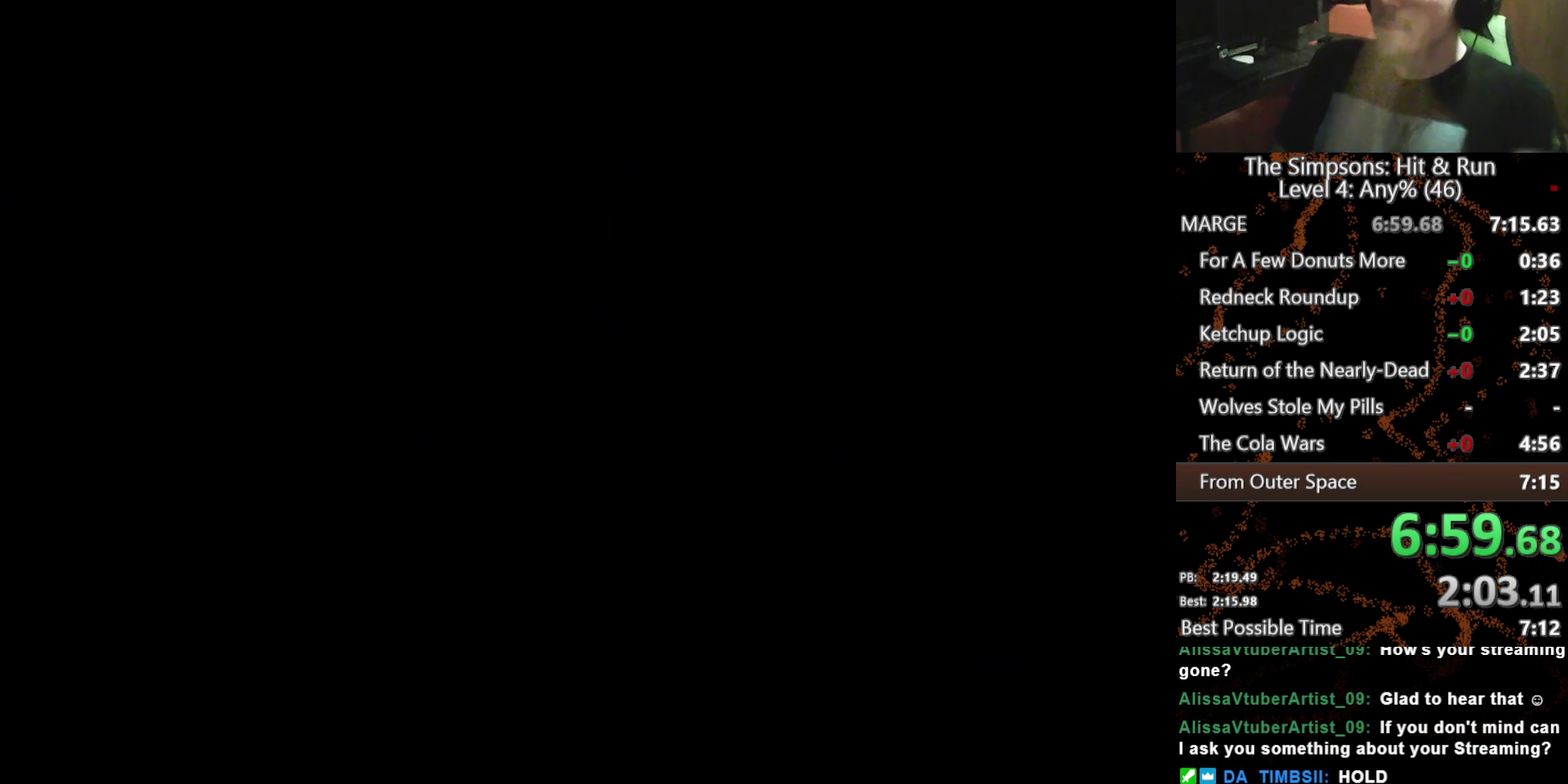
{"buttons": ["X"], "left_stick": "center", "right_stick": "center", "events": []}
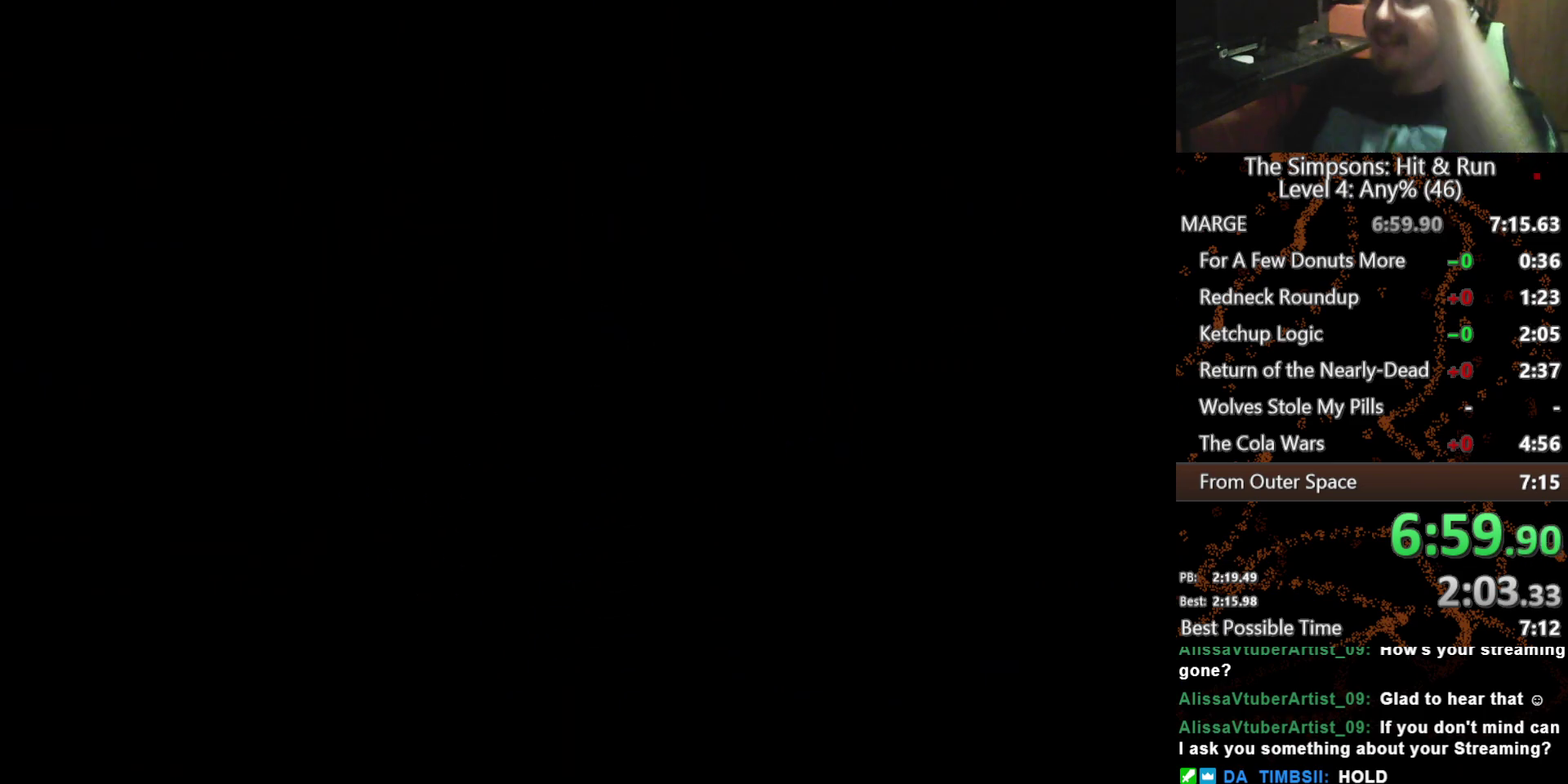
{"buttons": ["X"], "left_stick": "center", "right_stick": "center", "events": []}
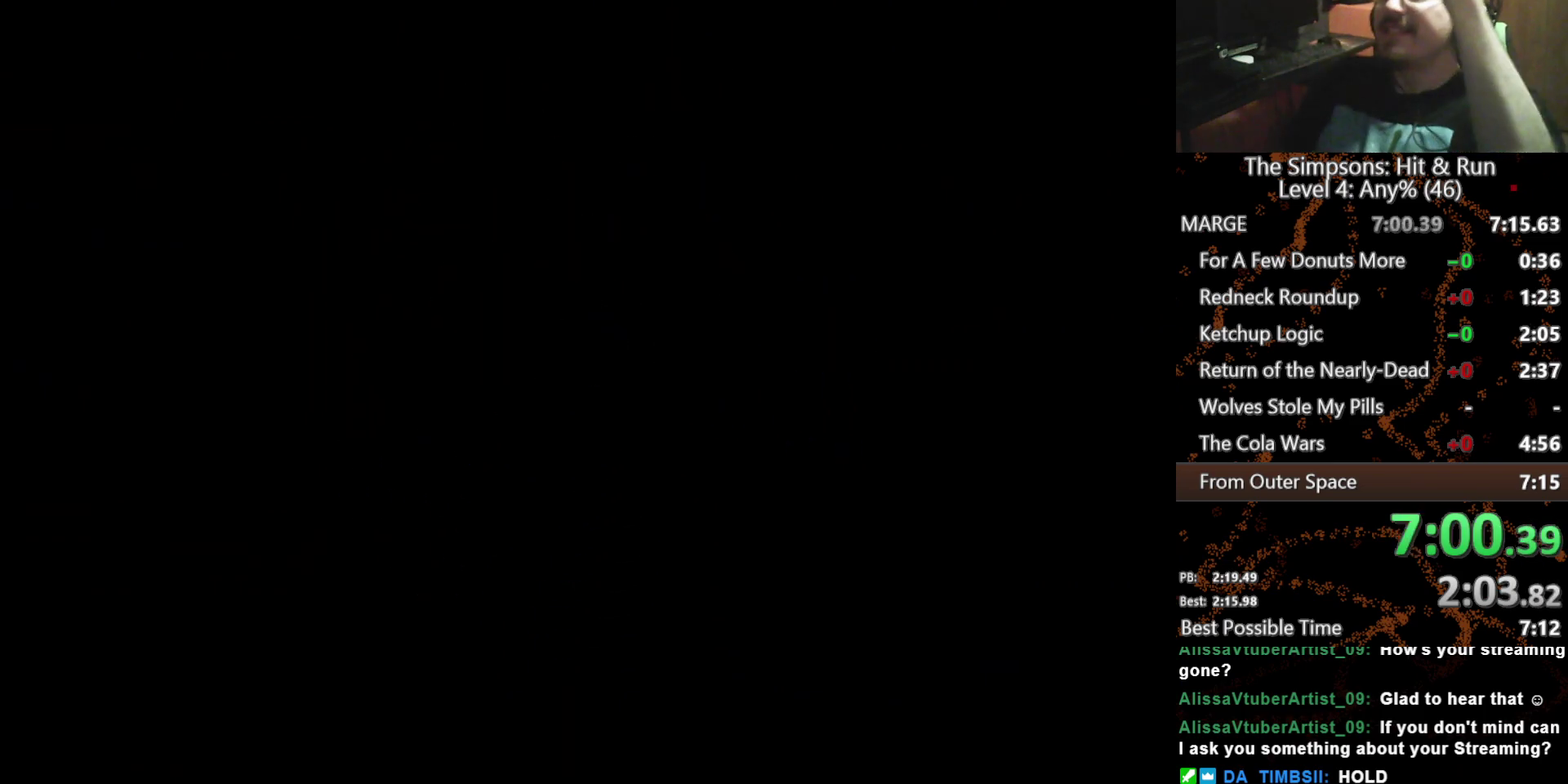
{"buttons": ["X"], "left_stick": "center", "right_stick": "center", "events": []}
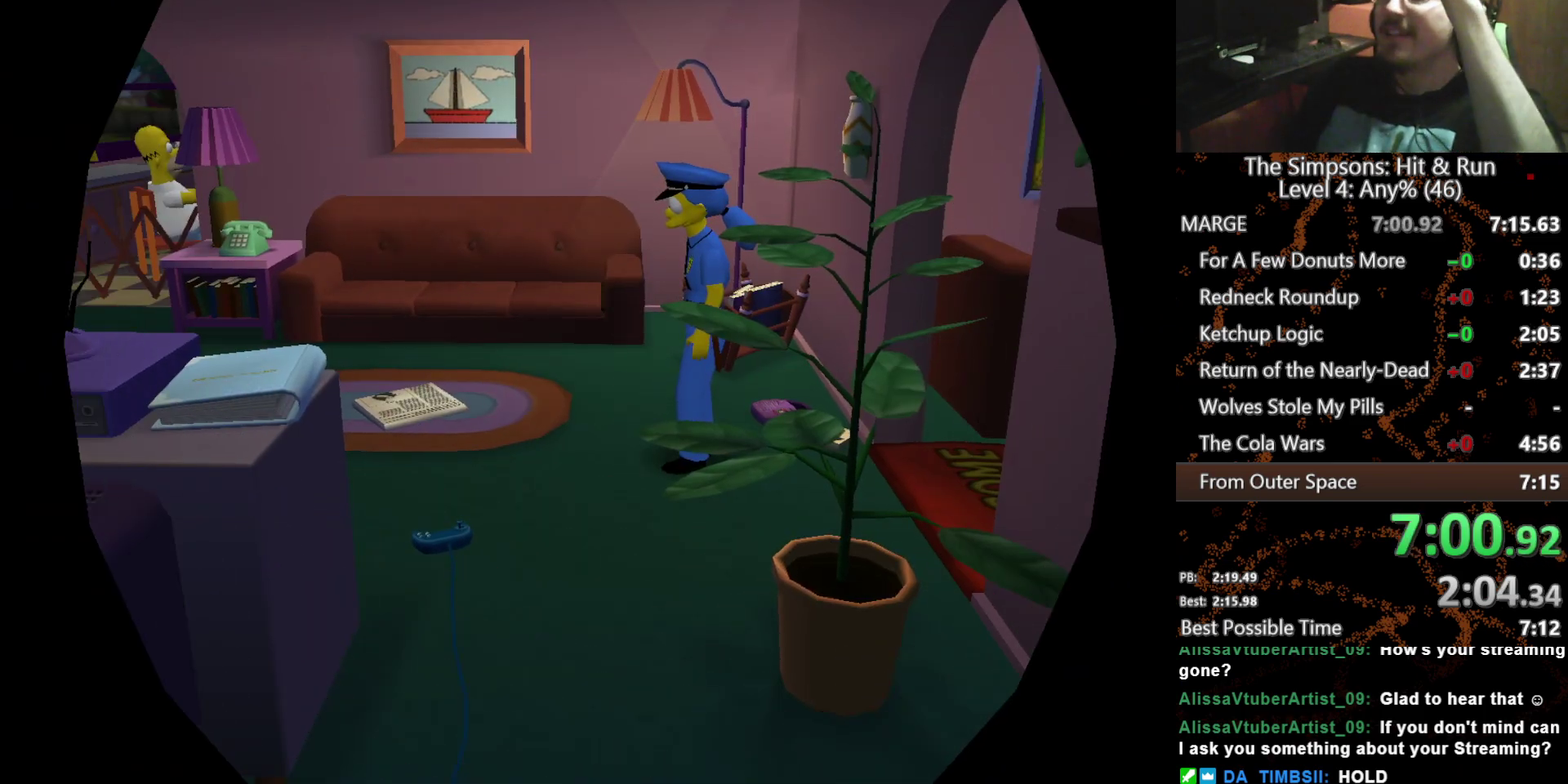
{"buttons": [], "left_stick": "center", "right_stick": "center", "events": [[350, "X", "up"]]}
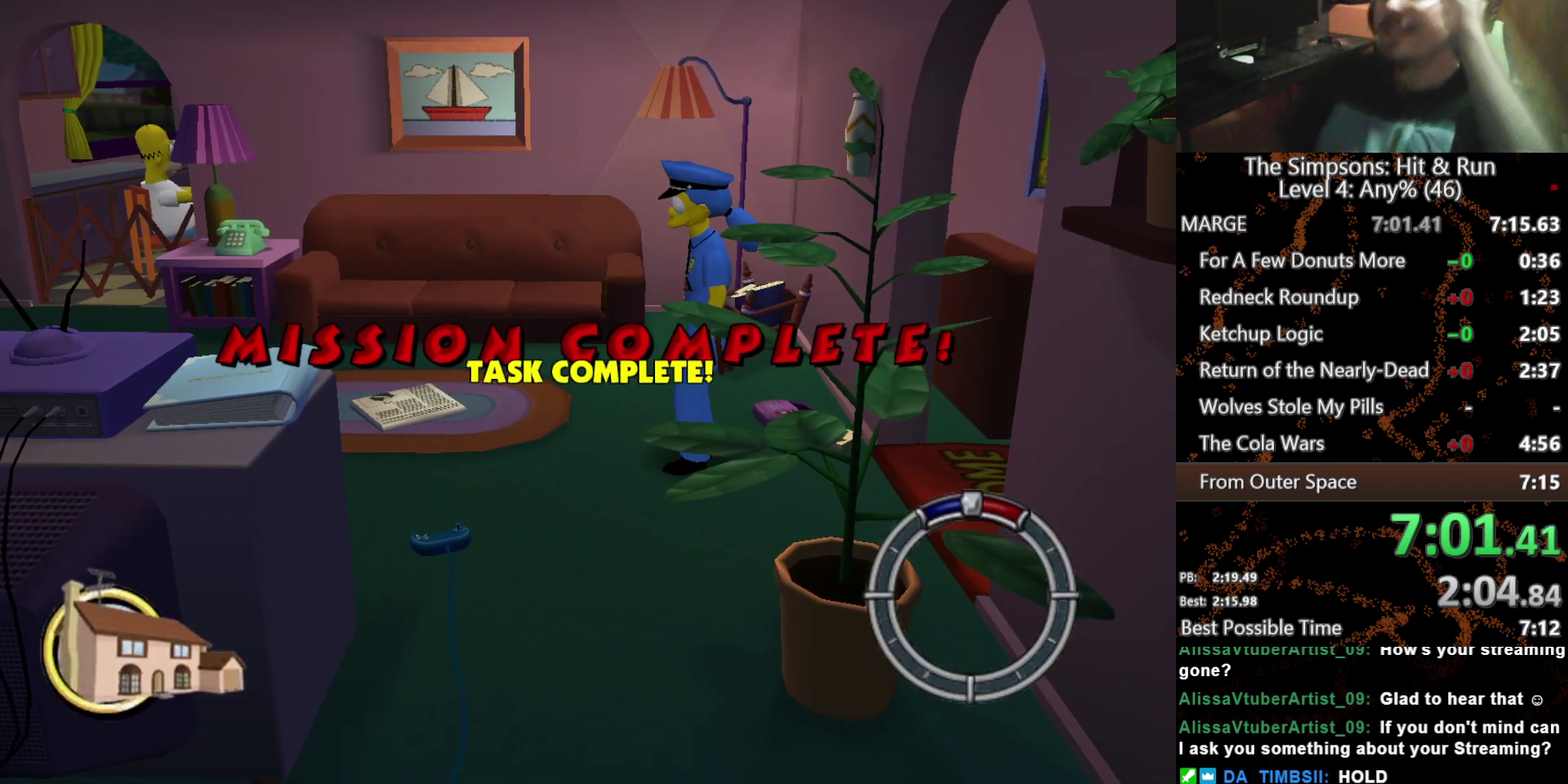
{"buttons": [], "left_stick": "center", "right_stick": "center", "events": []}
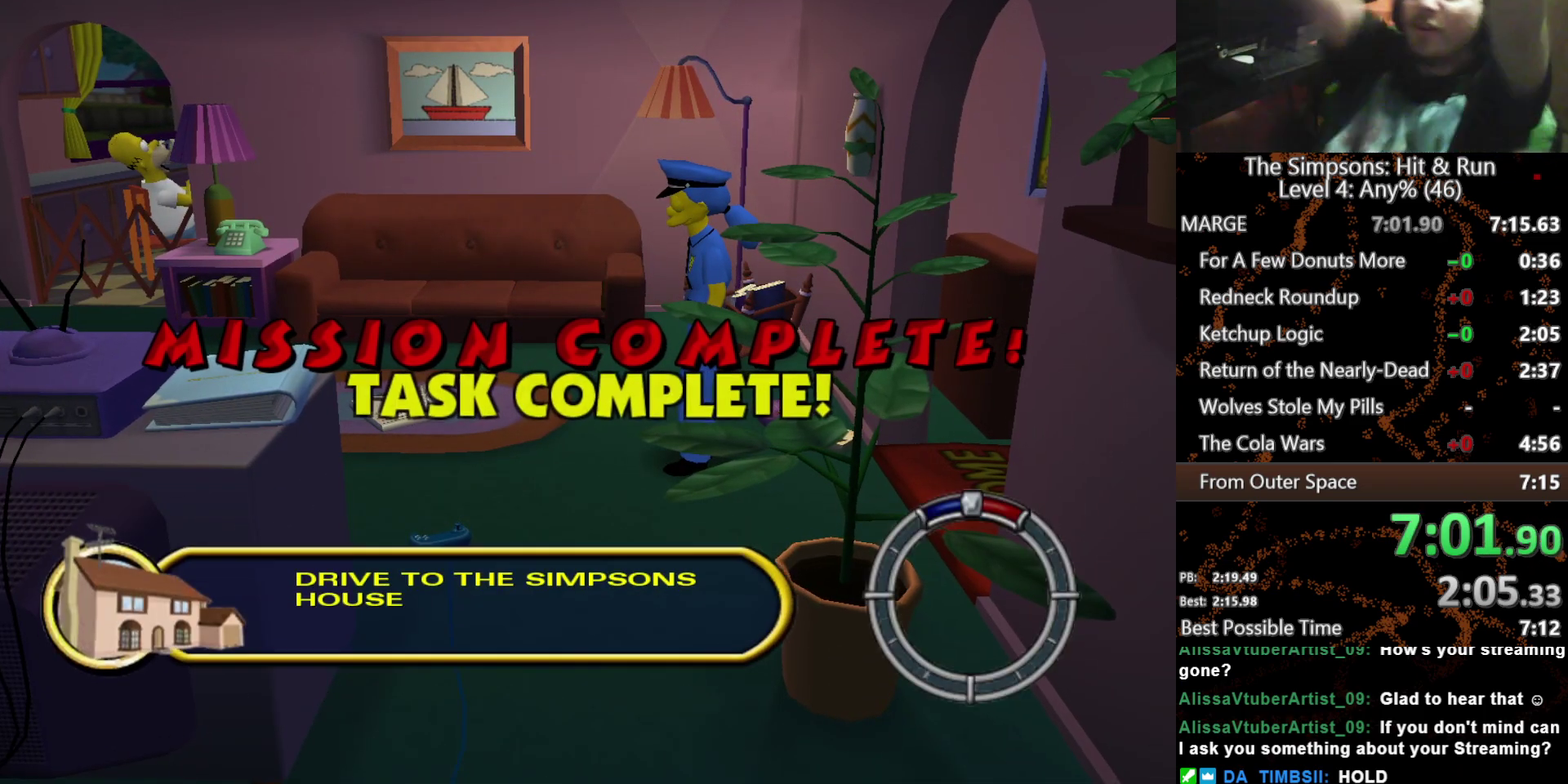
{"buttons": [], "left_stick": "center", "right_stick": "center", "events": []}
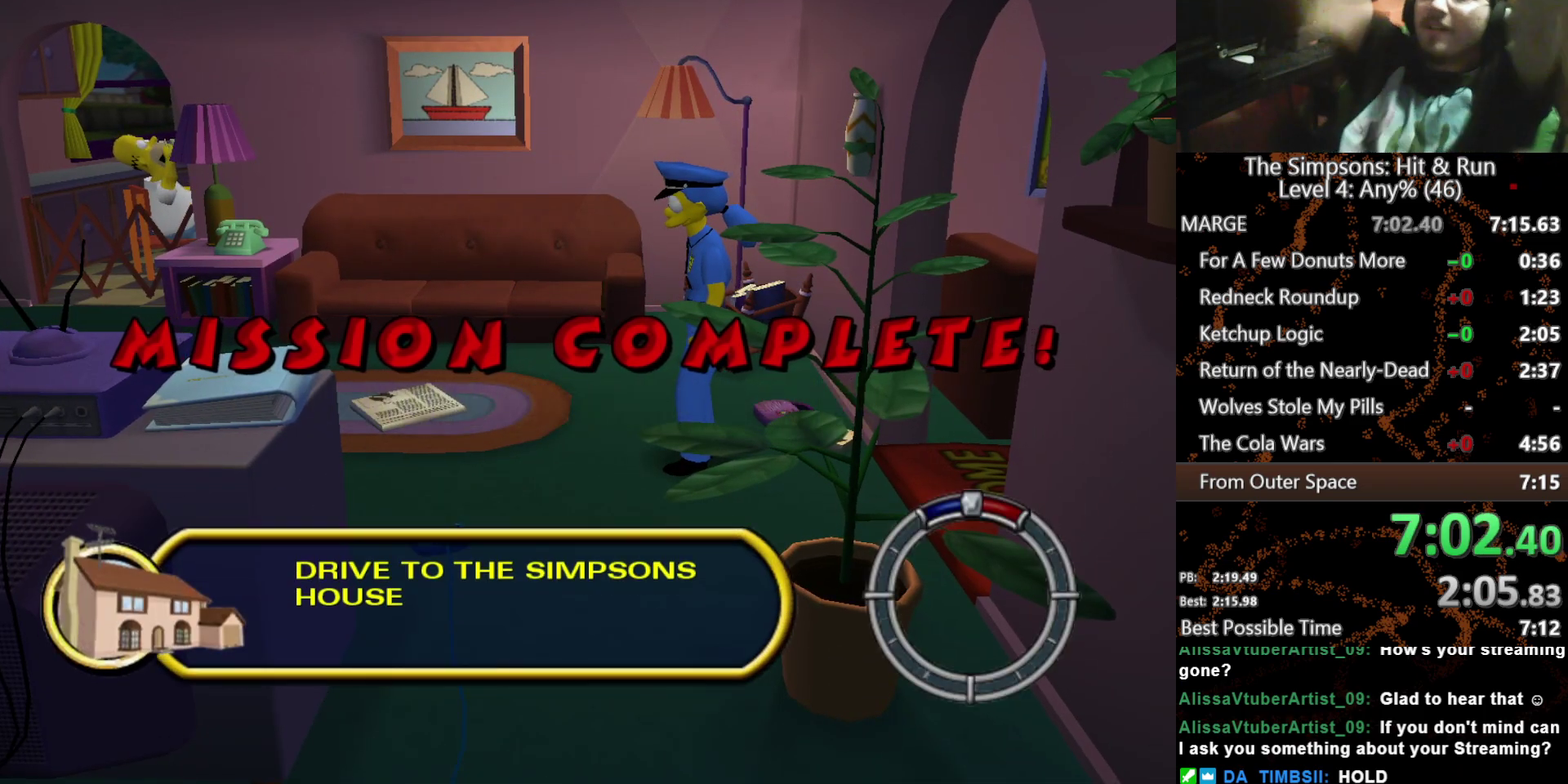
{"buttons": ["B"], "left_stick": "center", "right_stick": "center", "events": [[467, "B", "down"]]}
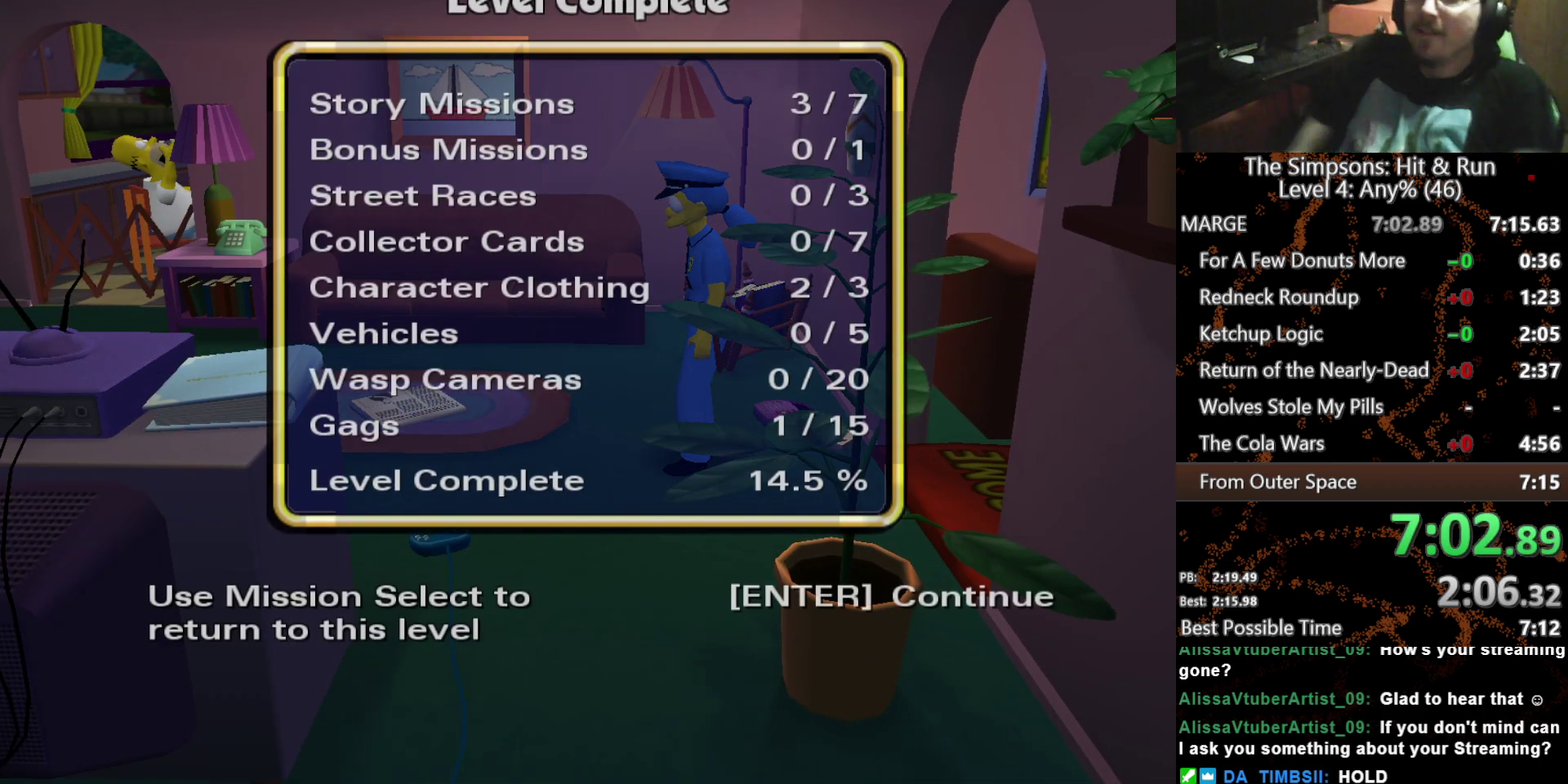
{"buttons": [], "left_stick": "center", "right_stick": "center", "events": [[100, "B", "up"]]}
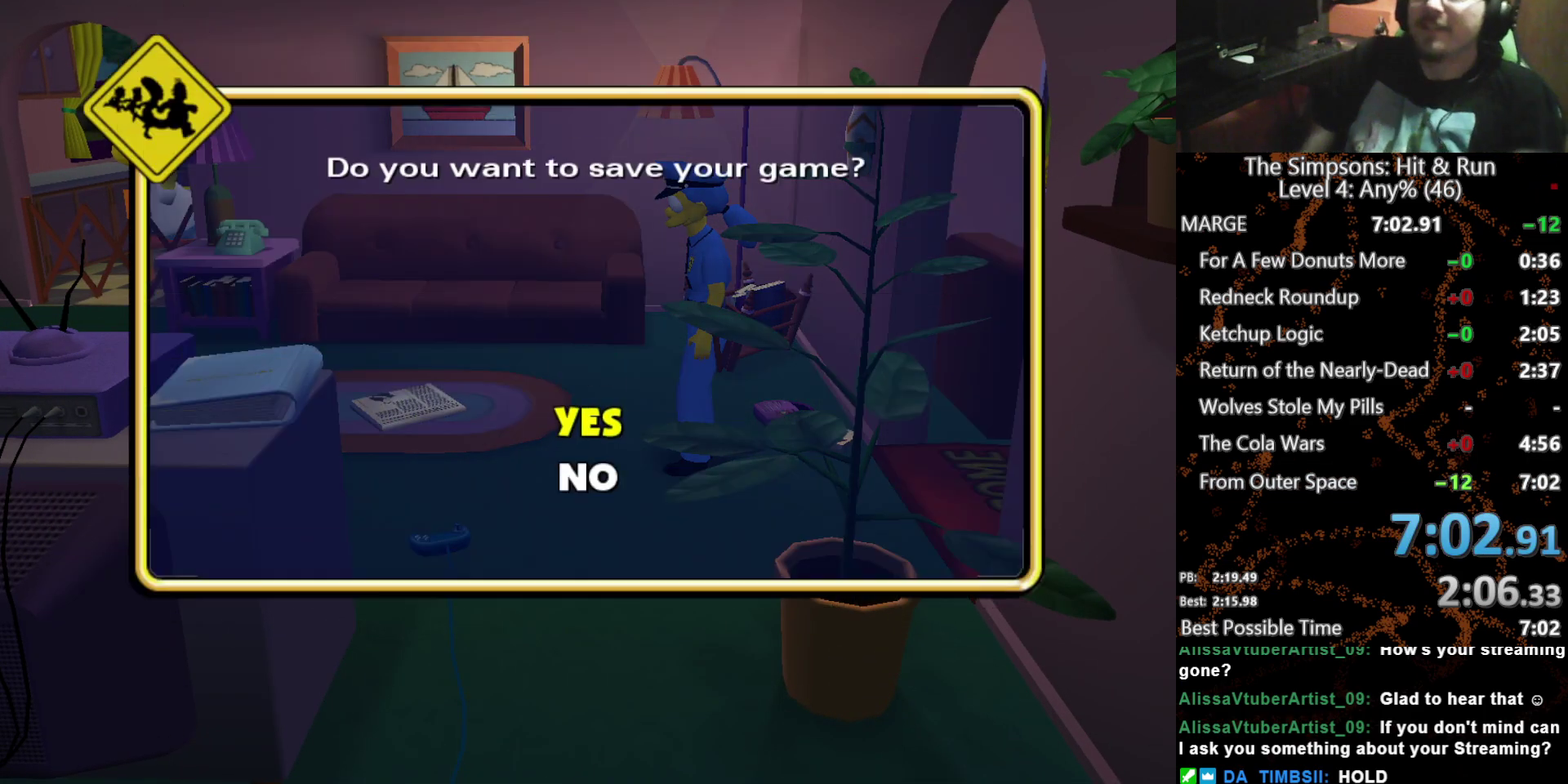
{"buttons": [], "left_stick": "center", "right_stick": "center", "events": [[67, "left_stick", "down"], [117, "B", "down"], [167, "left_stick", "center"], [200, "B", "up"]]}